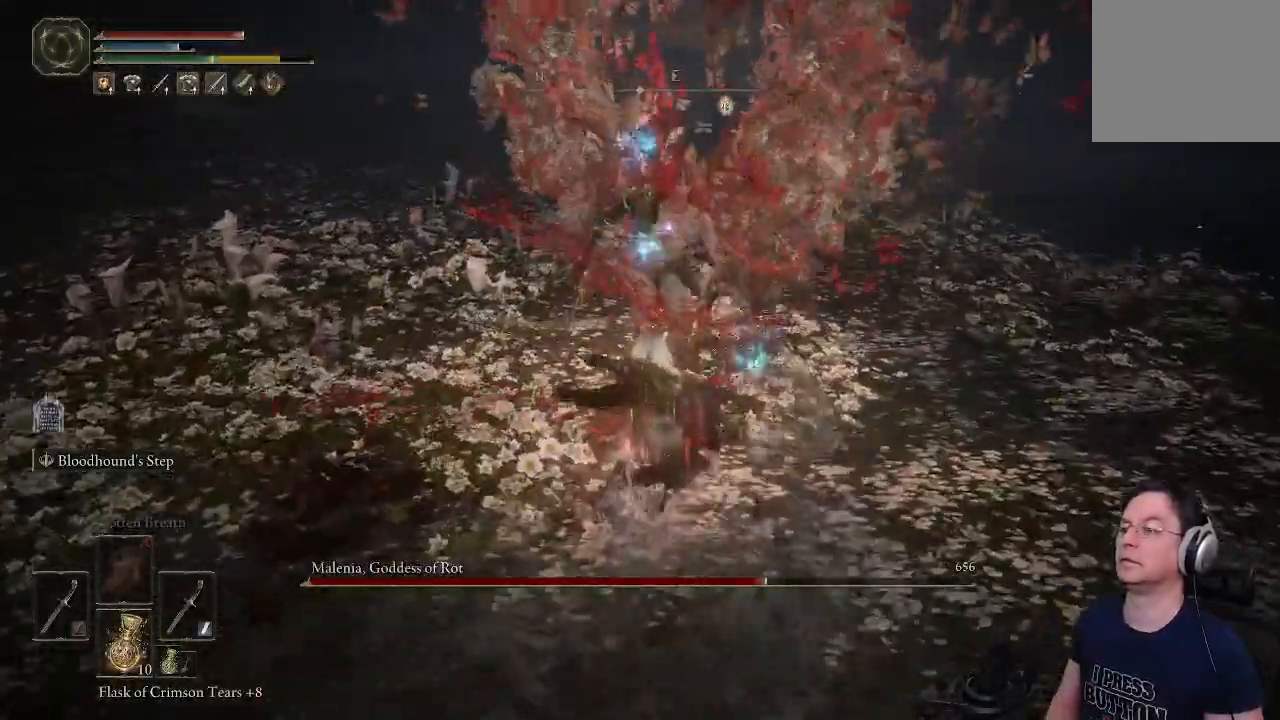
Gameplay with a controller (PlayStation layout); each line is a JSON object with the inputs held at the frame after it (dt_ms = milliseconds from this image to that frame). "events" lists button and stick changes between this image and that frame as [ms after this image, input, new state], when the widget could be followed in between.
{"dt_ms": 500, "buttons": [], "left_stick": "down", "right_stick": "center"}
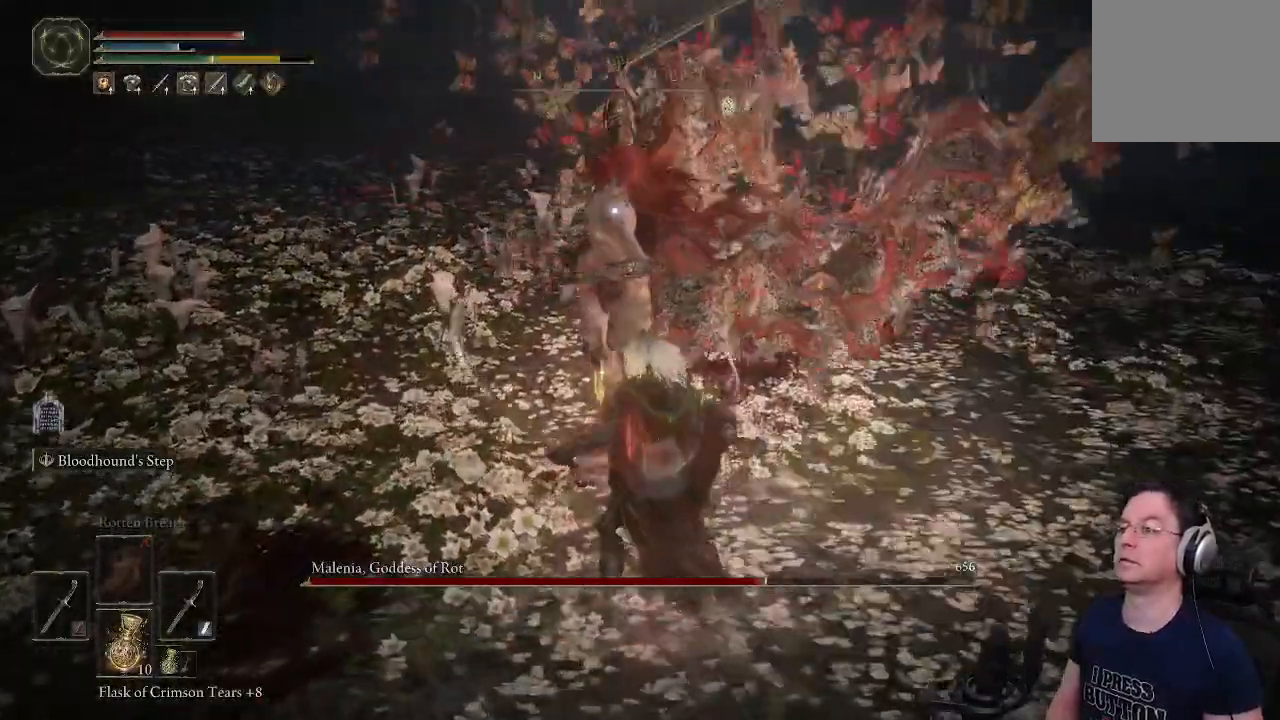
{"dt_ms": 500, "buttons": ["CIRCLE"], "left_stick": "down", "right_stick": "center", "events": [[83, "R1", "down"], [100, "CIRCLE", "down"], [133, "R1", "up"], [217, "CIRCLE", "up"], [483, "CIRCLE", "down"]]}
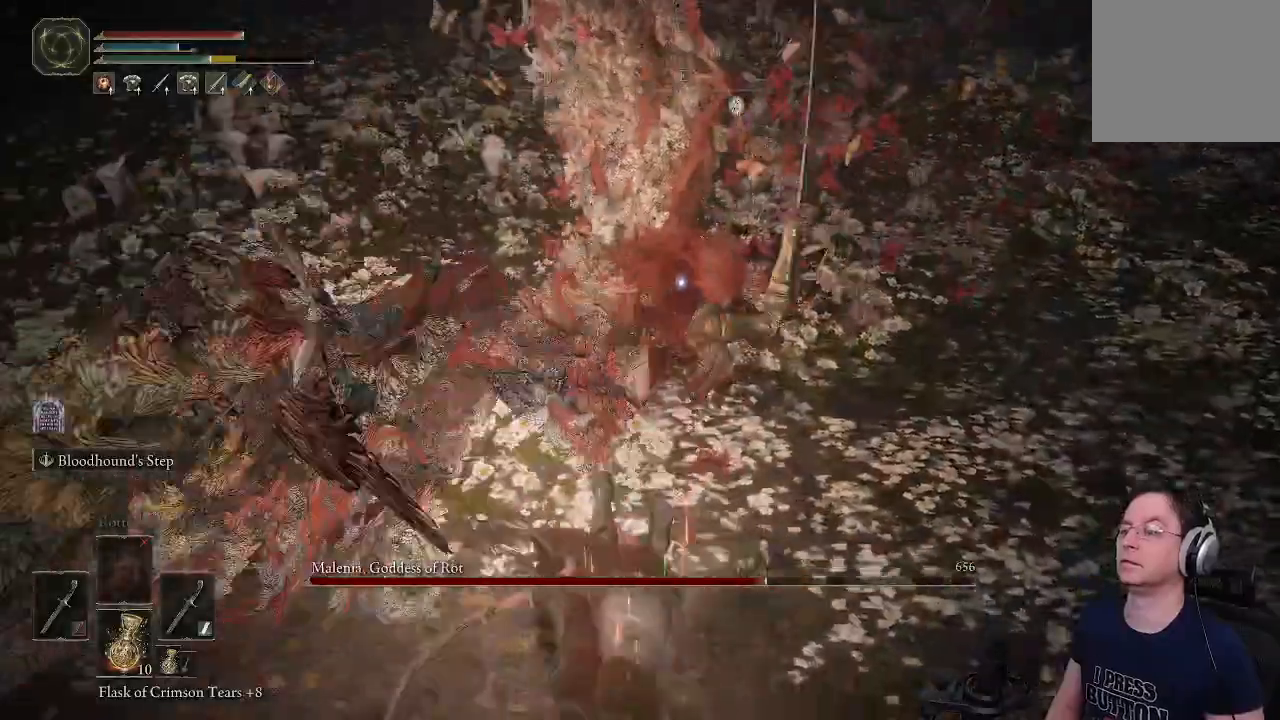
{"dt_ms": 500, "buttons": [], "left_stick": "down", "right_stick": "center", "events": [[117, "CIRCLE", "up"]]}
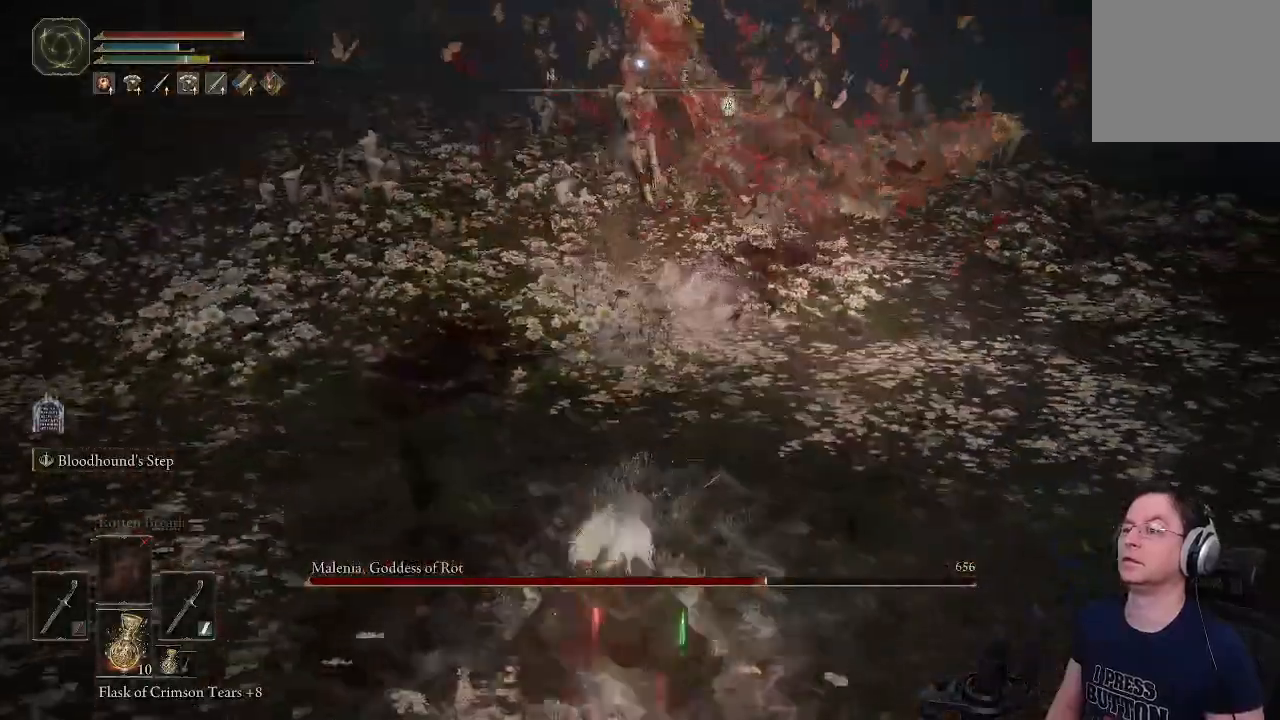
{"dt_ms": 500, "buttons": [], "left_stick": "down", "right_stick": "center", "events": []}
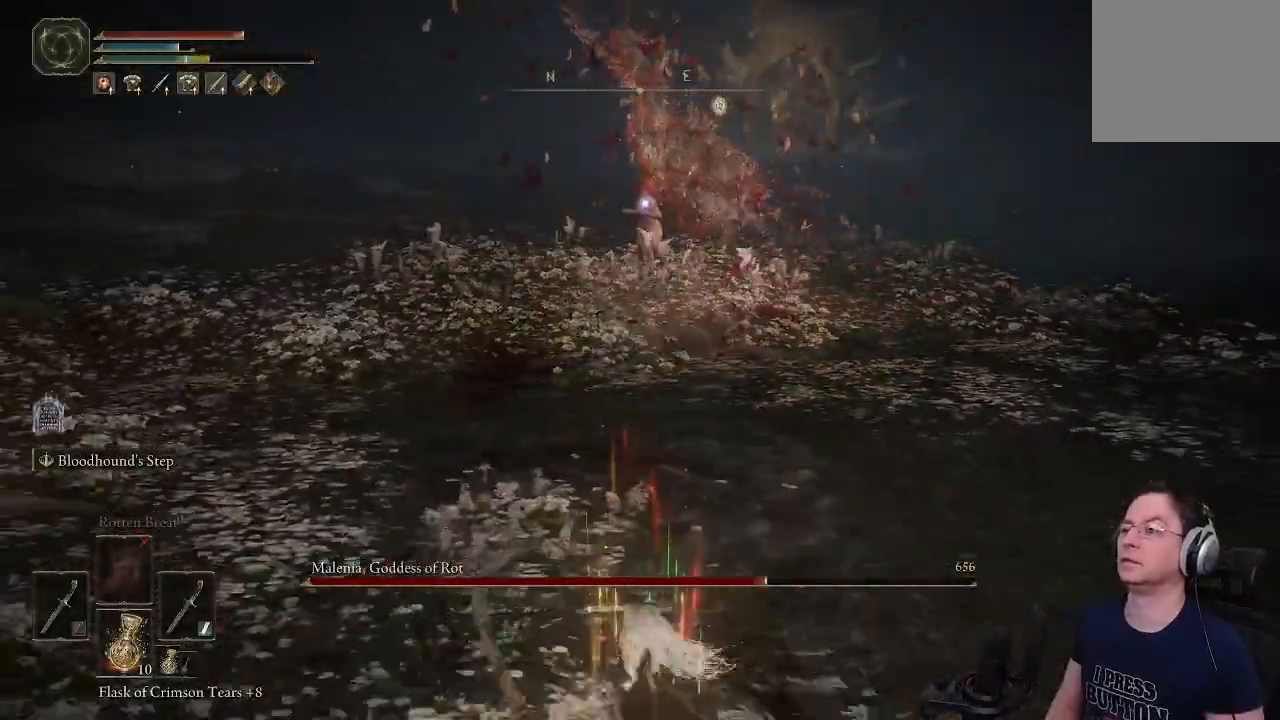
{"dt_ms": 500, "buttons": [], "left_stick": "up-left", "right_stick": "center", "events": [[133, "left_stick", "down-left"], [283, "left_stick", "up-left"]]}
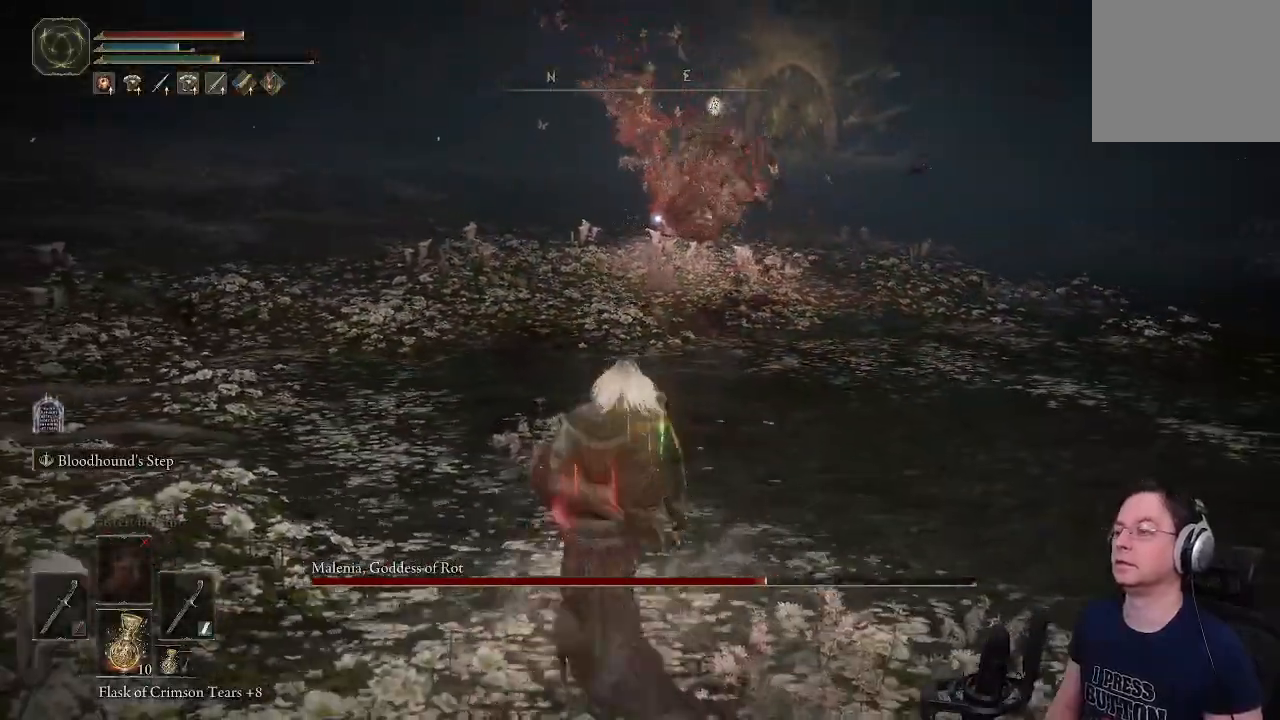
{"dt_ms": 500, "buttons": [], "left_stick": "up-left", "right_stick": "center", "events": []}
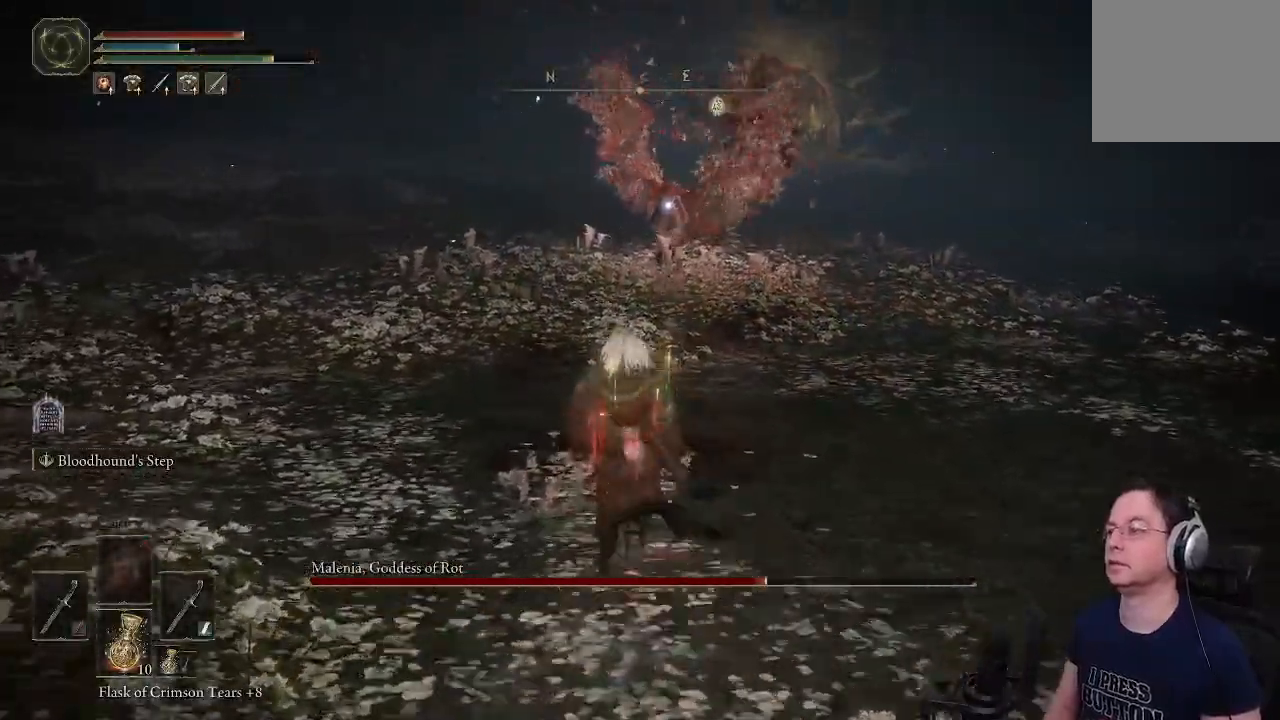
{"dt_ms": 500, "buttons": [], "left_stick": "up-left", "right_stick": "center", "events": []}
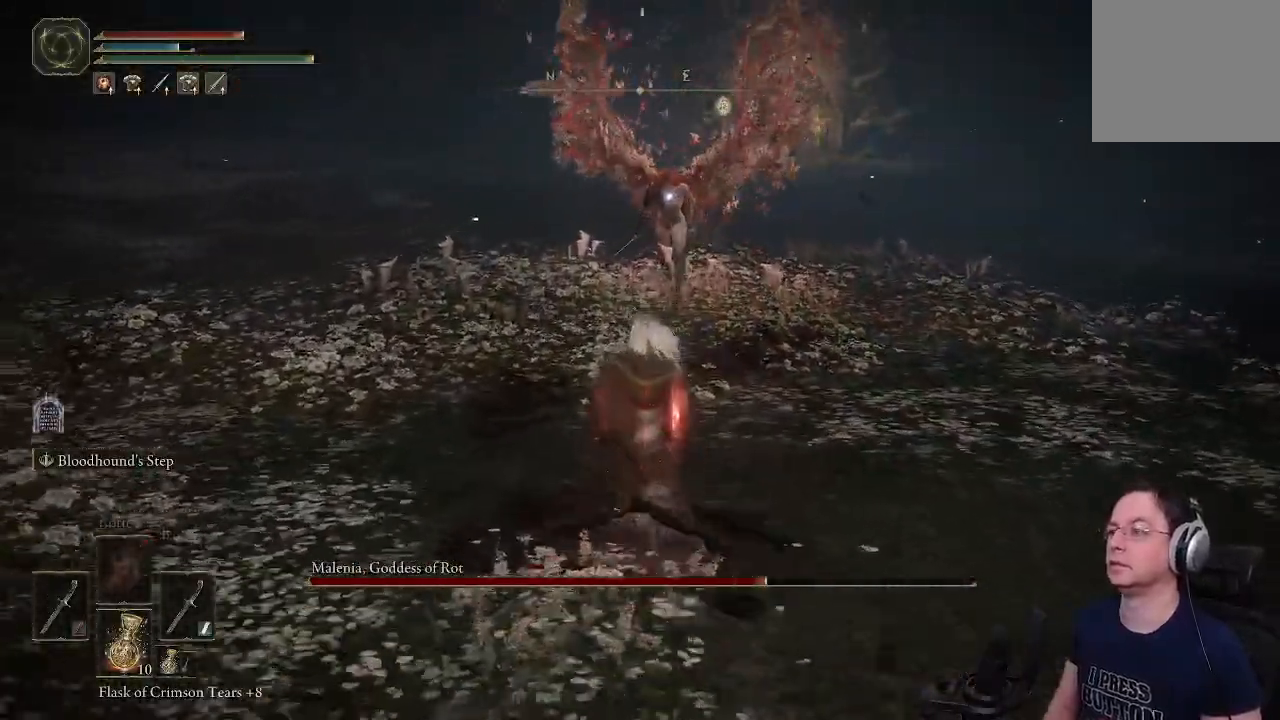
{"dt_ms": 500, "buttons": ["CIRCLE"], "left_stick": "up", "right_stick": "center", "events": [[50, "CIRCLE", "down"], [167, "left_stick", "up"]]}
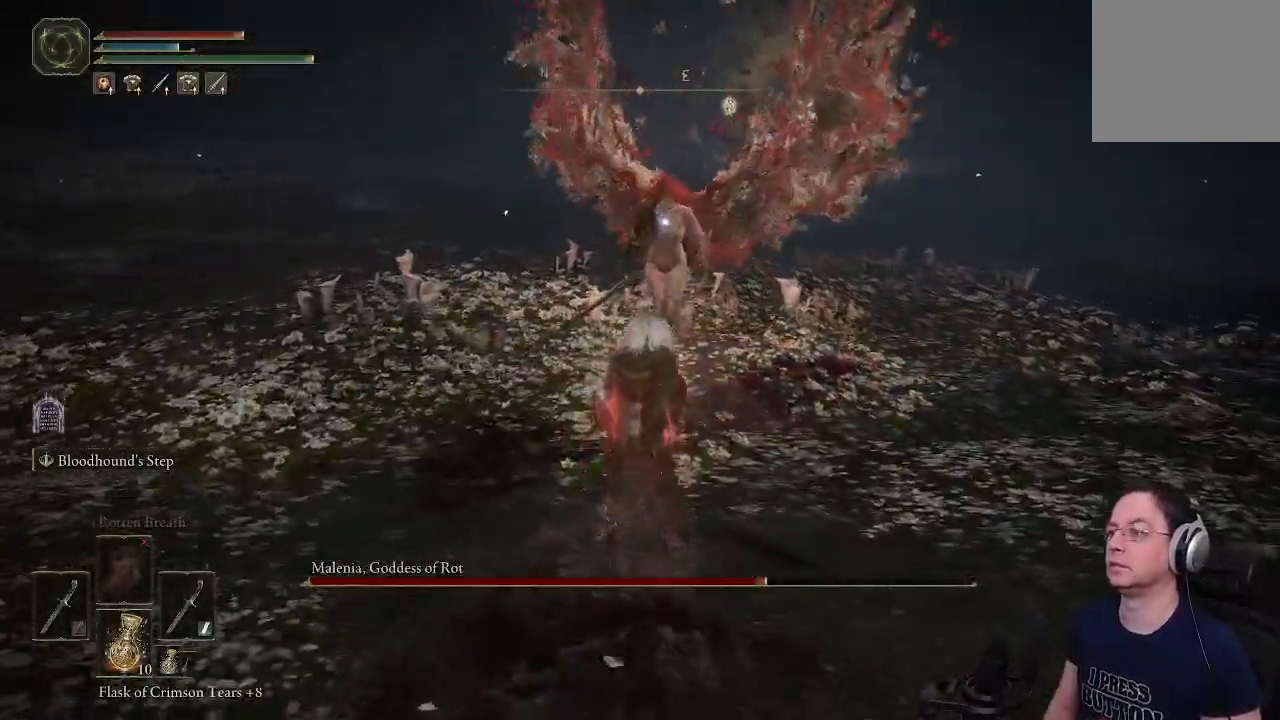
{"dt_ms": 500, "buttons": ["CIRCLE"], "left_stick": "down-right", "right_stick": "center", "events": [[200, "left_stick", "right"], [317, "left_stick", "down-right"]]}
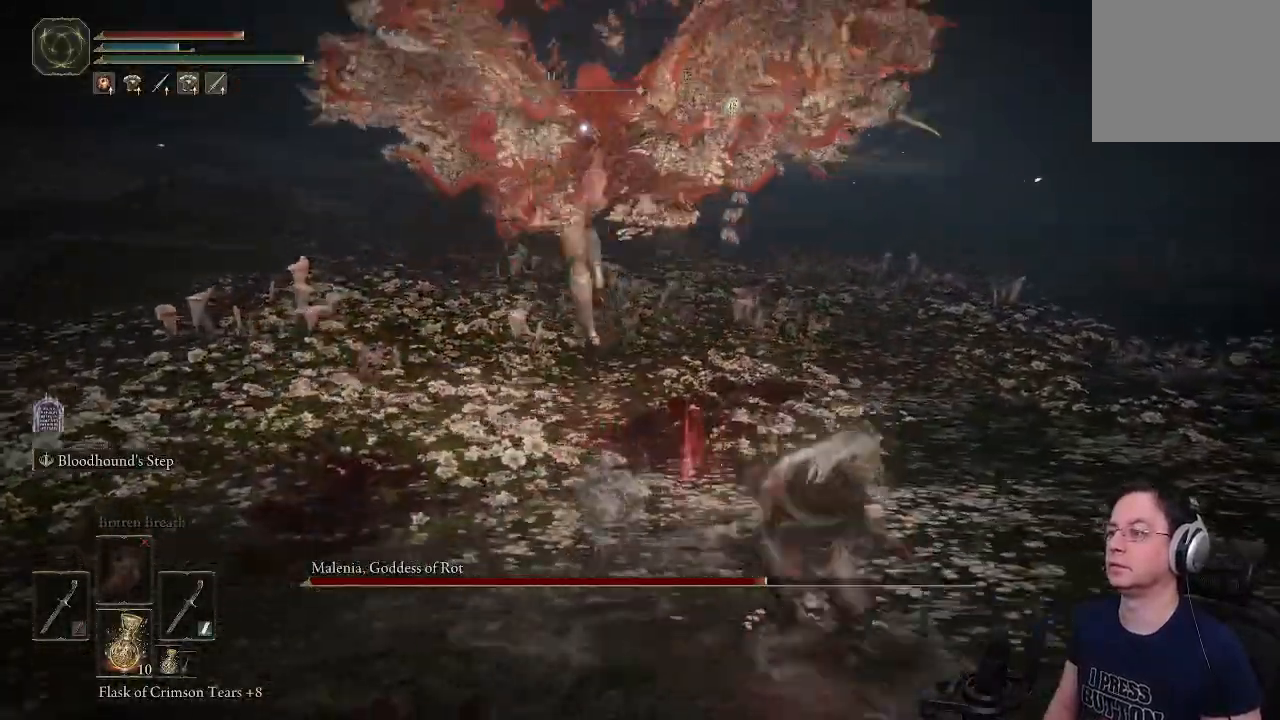
{"dt_ms": 500, "buttons": ["CIRCLE"], "left_stick": "down-left", "right_stick": "center", "events": [[117, "left_stick", "down"], [367, "left_stick", "down-left"]]}
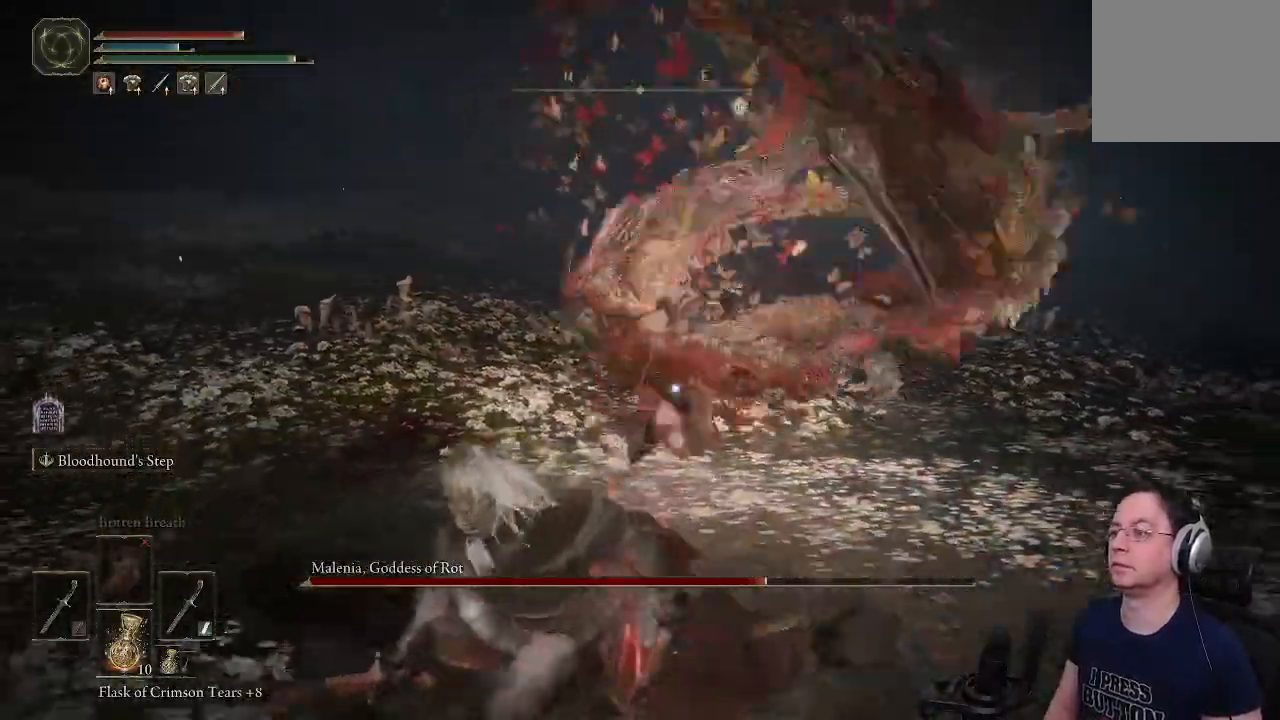
{"dt_ms": 500, "buttons": ["CIRCLE"], "left_stick": "down-left", "right_stick": "center", "events": []}
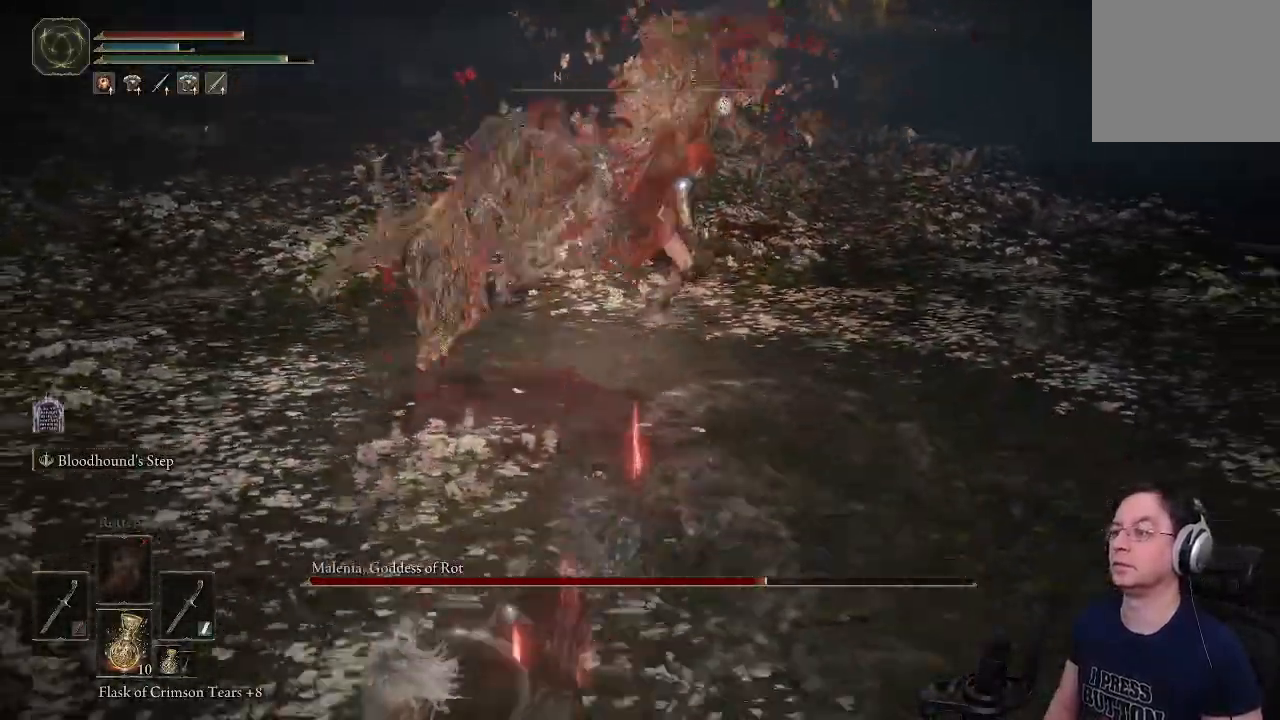
{"dt_ms": 500, "buttons": [], "left_stick": "down", "right_stick": "center", "events": [[17, "CIRCLE", "up"], [400, "left_stick", "down"]]}
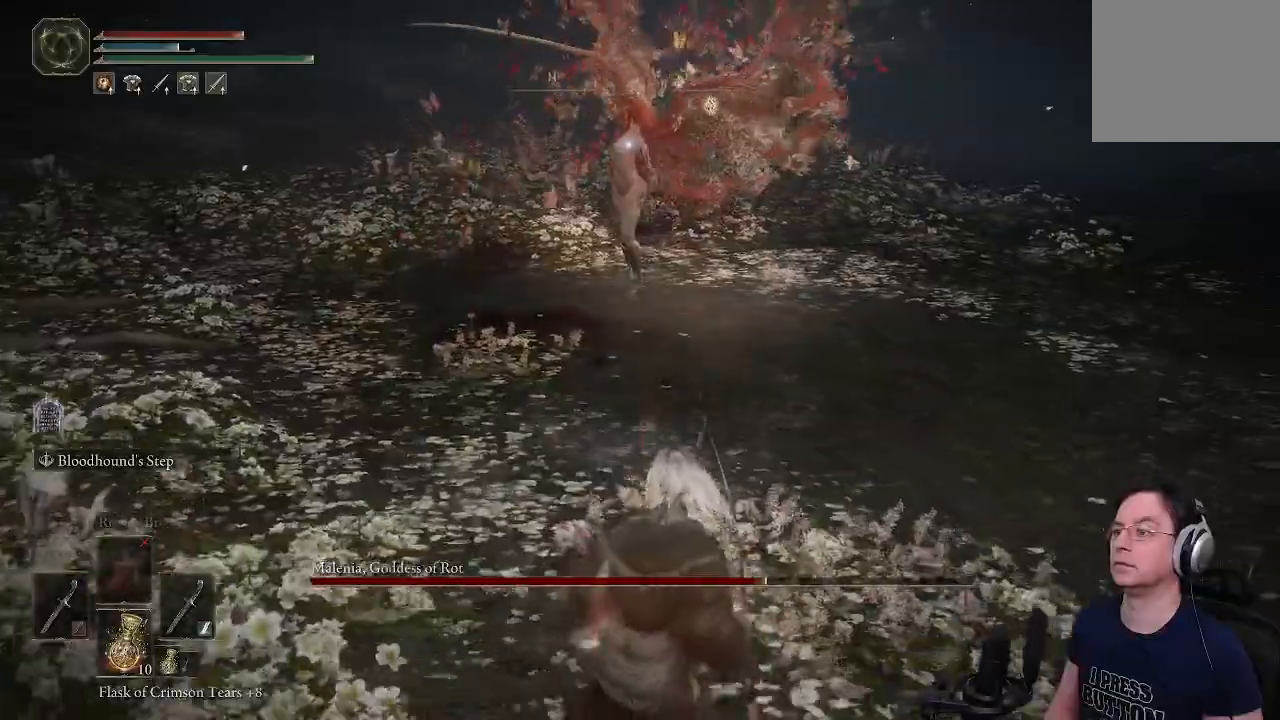
{"dt_ms": 500, "buttons": [], "left_stick": "up-right", "right_stick": "center", "events": [[350, "left_stick", "down-right"], [500, "left_stick", "up-right"]]}
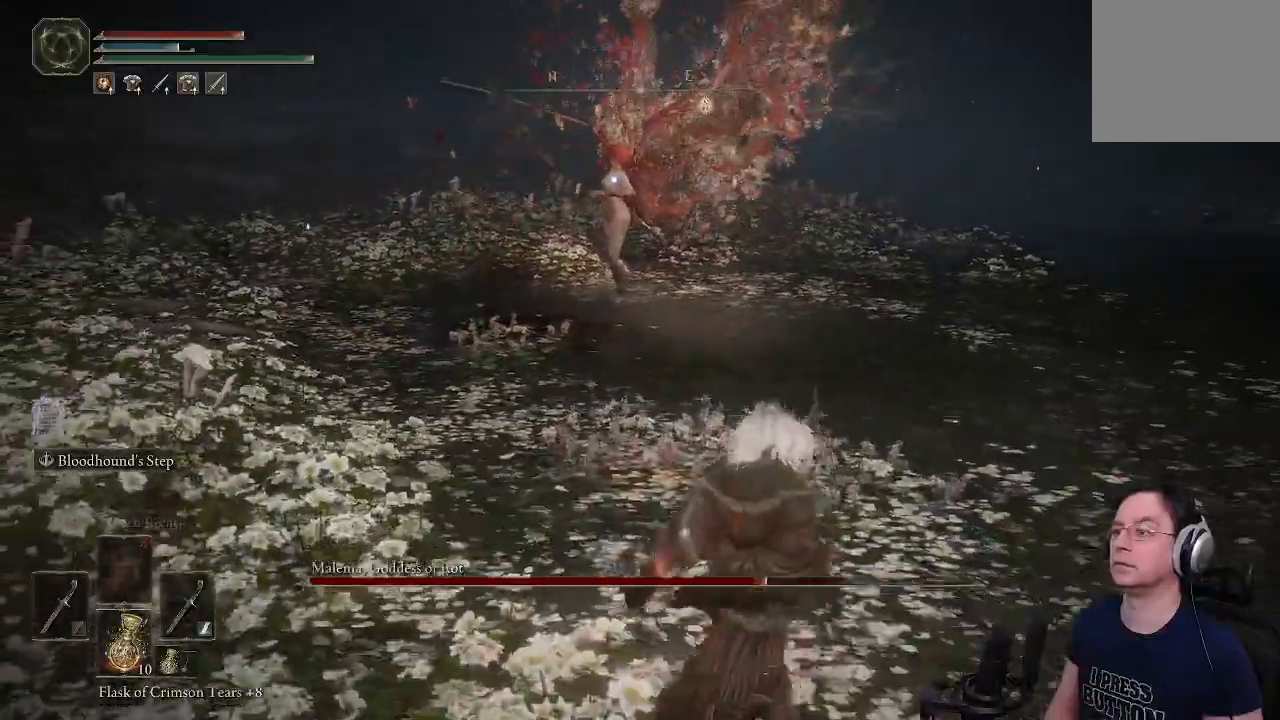
{"dt_ms": 500, "buttons": ["CIRCLE"], "left_stick": "up", "right_stick": "center", "events": [[100, "left_stick", "up"], [267, "CIRCLE", "down"]]}
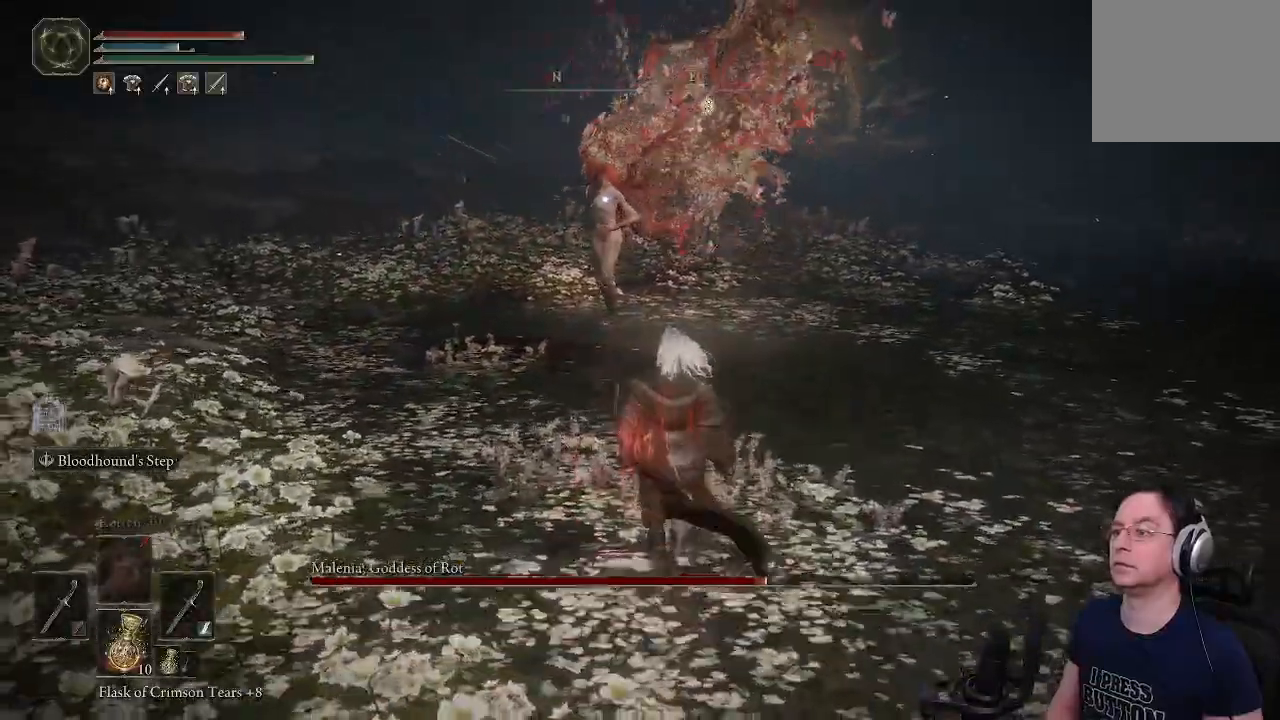
{"dt_ms": 500, "buttons": ["CIRCLE"], "left_stick": "left", "right_stick": "center", "events": [[367, "left_stick", "left"]]}
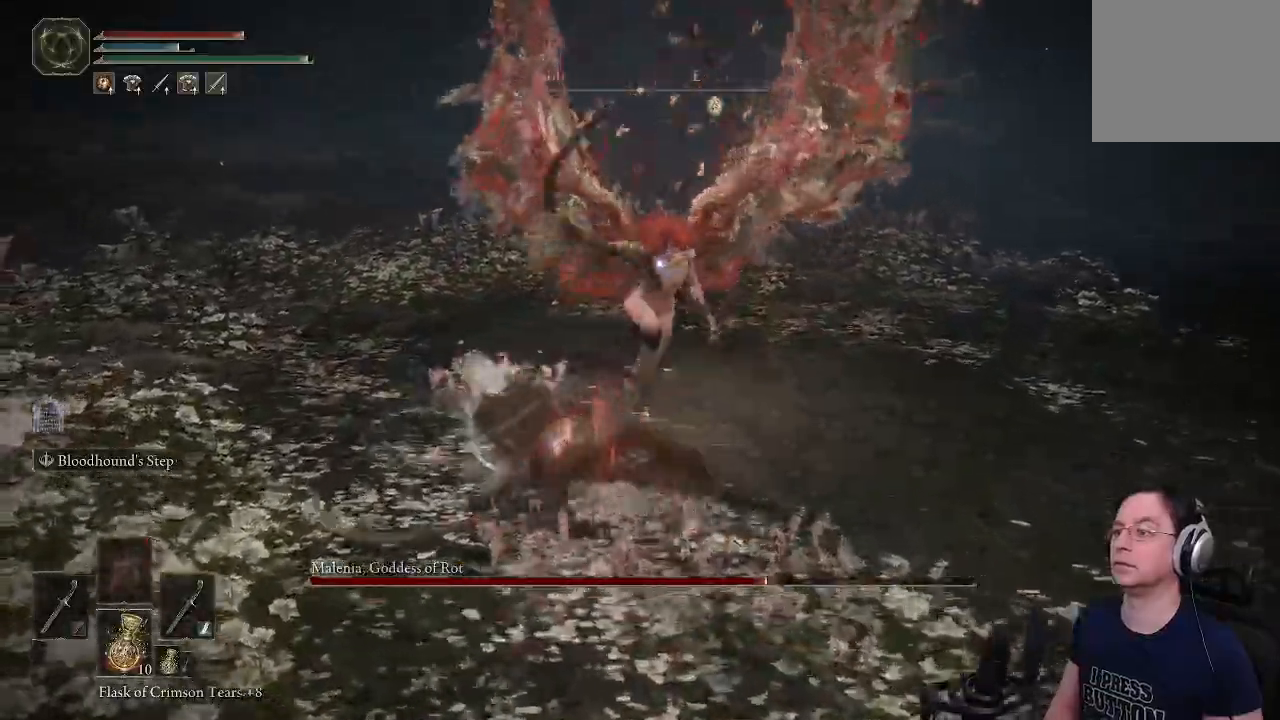
{"dt_ms": 500, "buttons": ["CIRCLE"], "left_stick": "down-left", "right_stick": "center", "events": [[183, "left_stick", "down-left"]]}
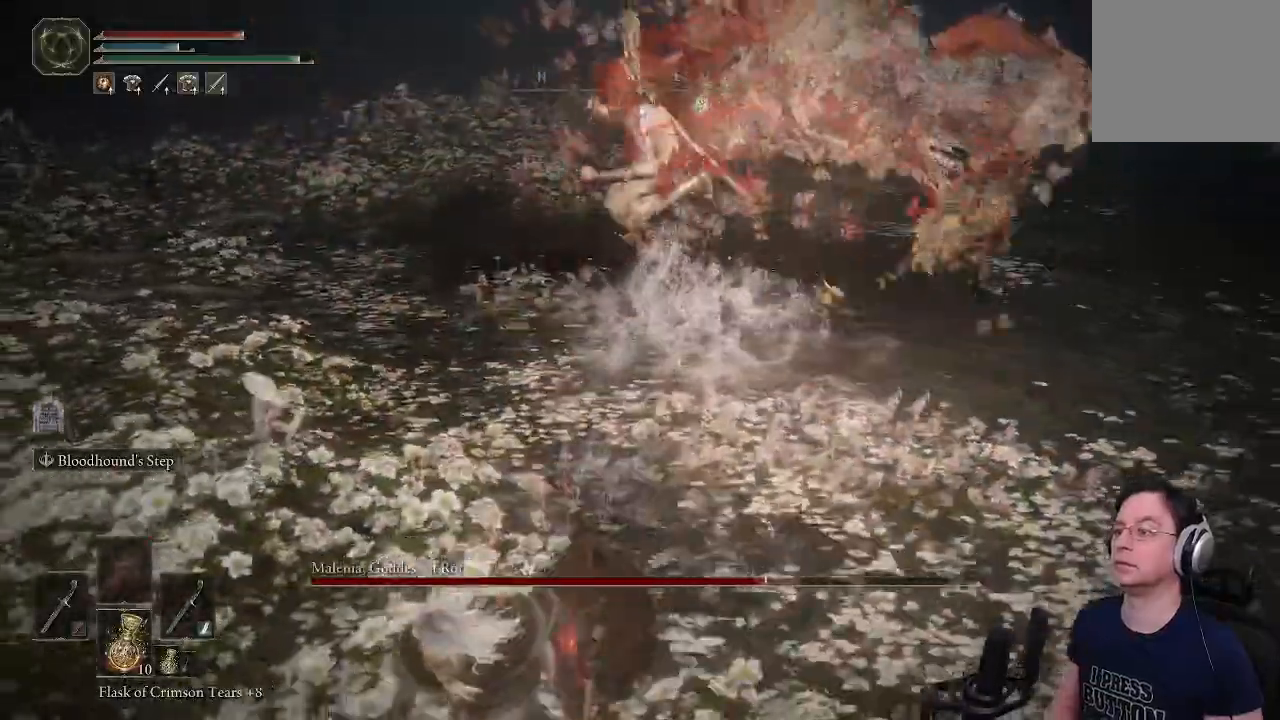
{"dt_ms": 500, "buttons": ["CIRCLE", "L1"], "left_stick": "up", "right_stick": "center", "events": [[250, "left_stick", "left"], [350, "left_stick", "up"], [367, "L1", "down"]]}
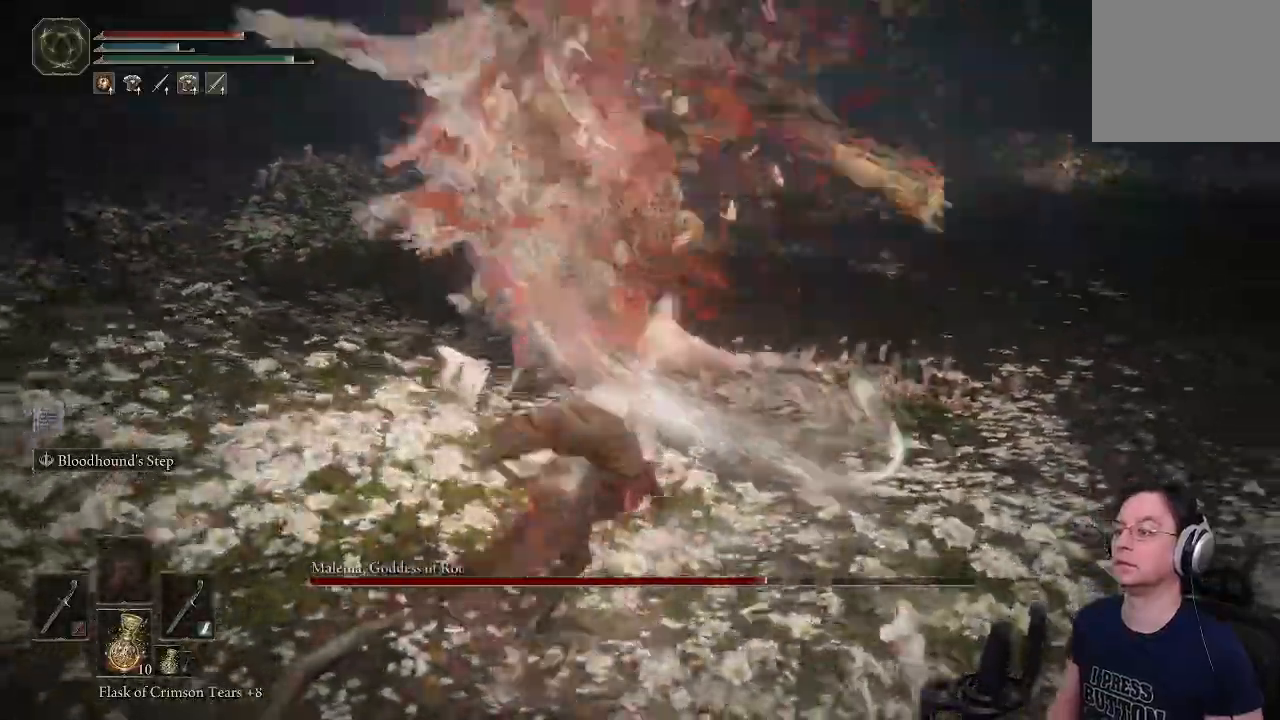
{"dt_ms": 1000, "buttons": [], "left_stick": "down", "right_stick": "center"}
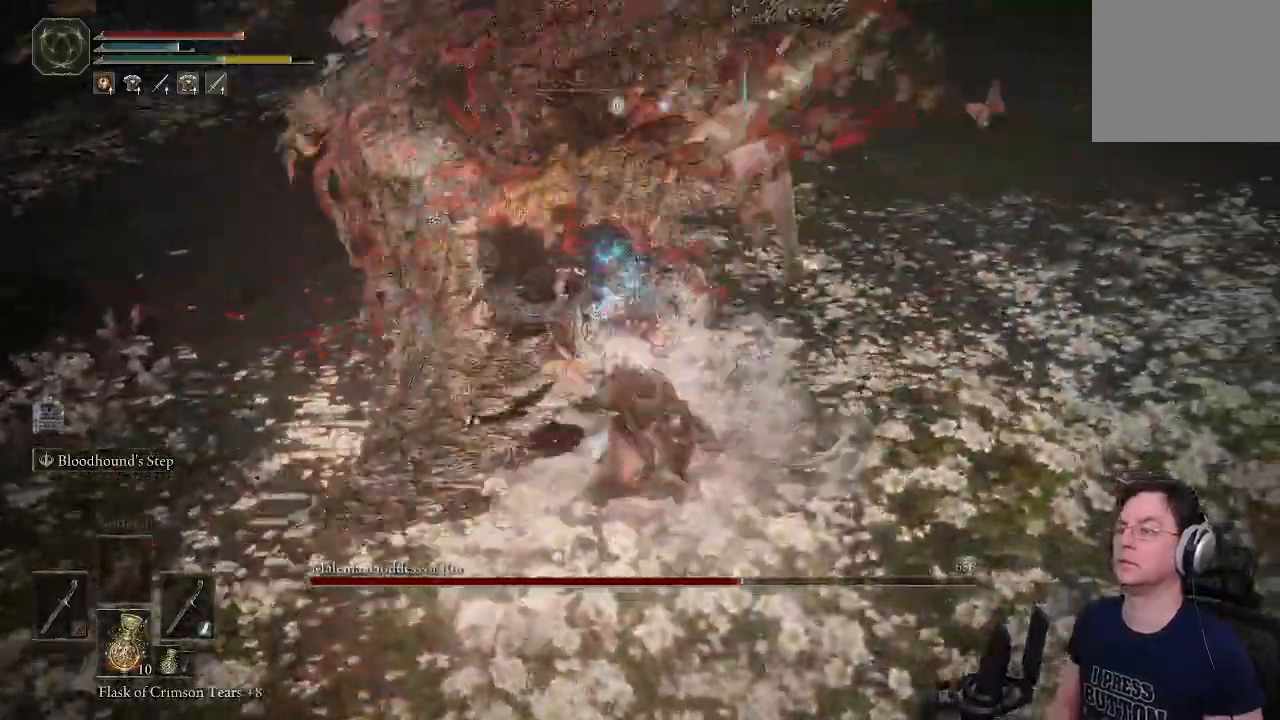
{"dt_ms": 500, "buttons": [], "left_stick": "down", "right_stick": "center", "events": [[200, "CIRCLE", "down"], [300, "CIRCLE", "up"]]}
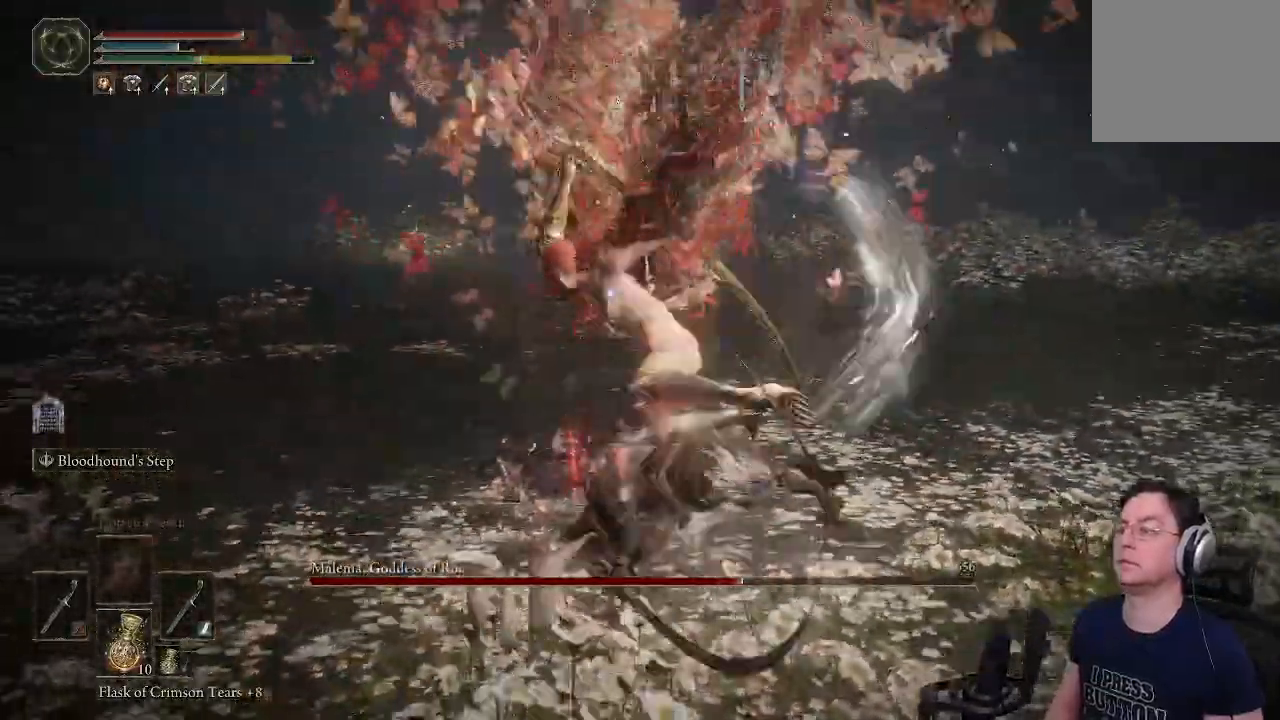
{"dt_ms": 1000, "buttons": [], "left_stick": "up", "right_stick": "center"}
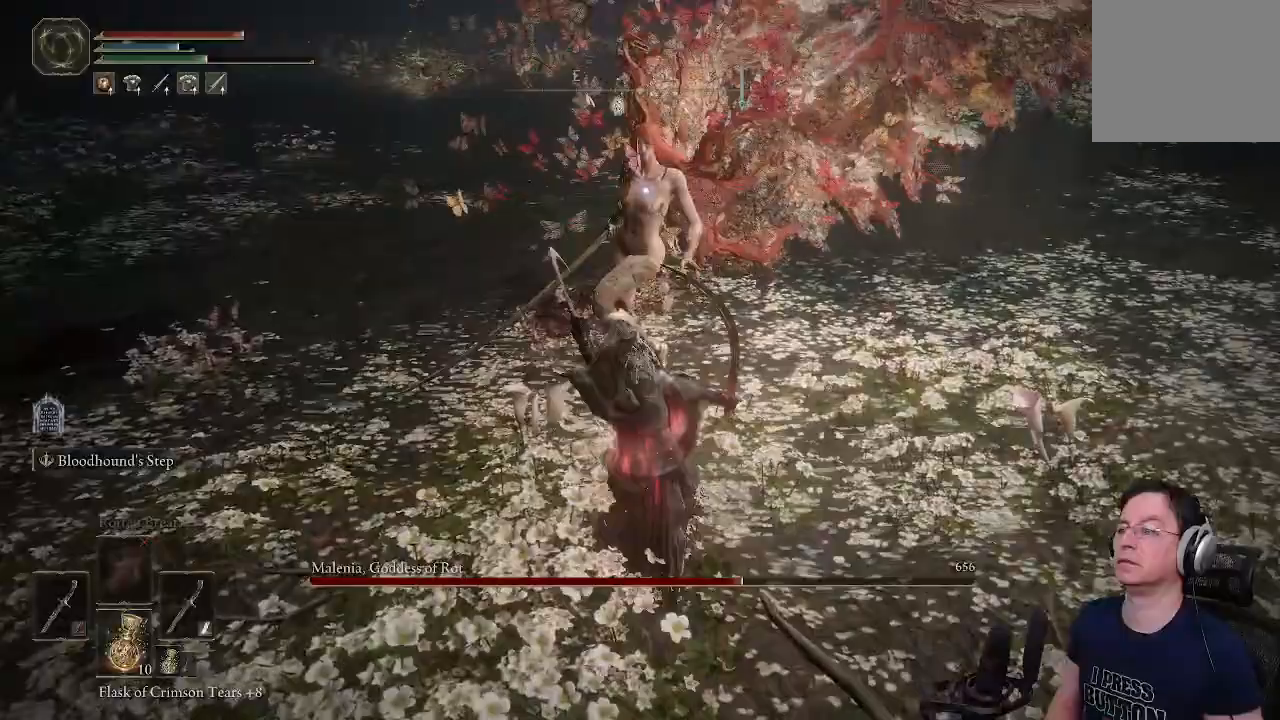
{"dt_ms": 500, "buttons": [], "left_stick": "up", "right_stick": "center", "events": []}
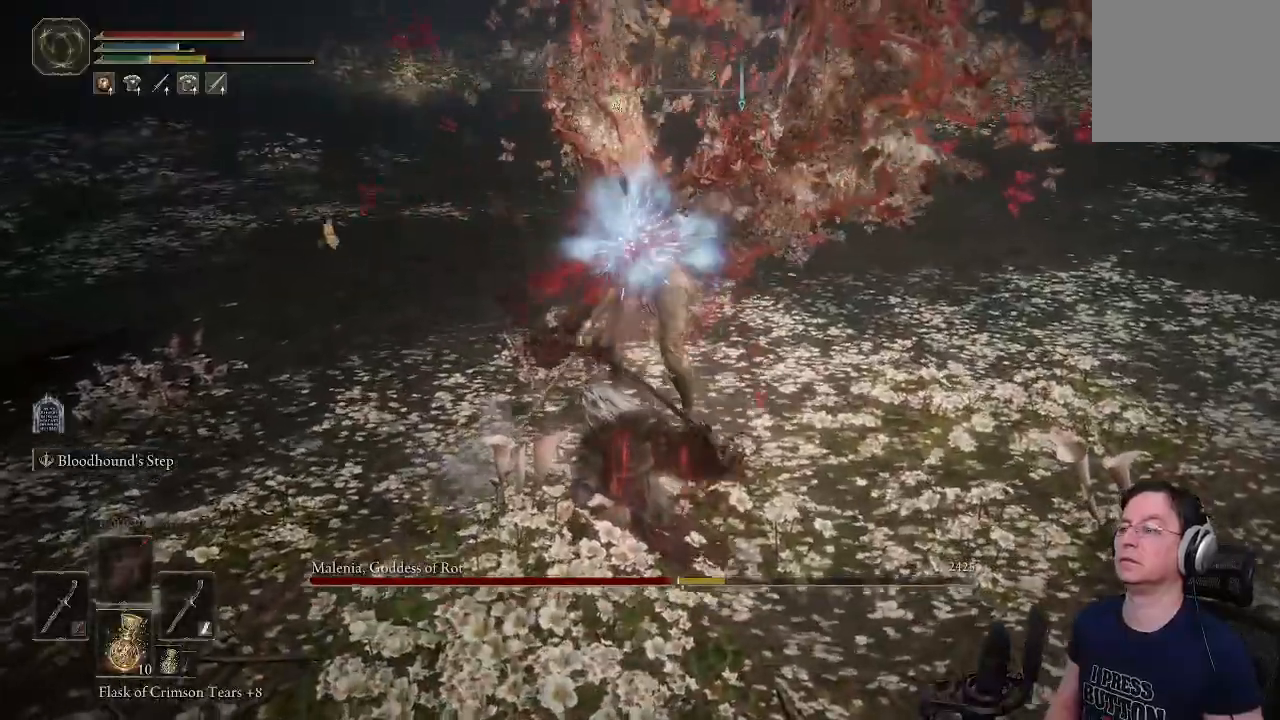
{"dt_ms": 500, "buttons": [], "left_stick": "down", "right_stick": "center", "events": [[83, "left_stick", "up-right"], [167, "R1", "down"], [233, "left_stick", "down-right"], [250, "R1", "up"], [283, "left_stick", "down"]]}
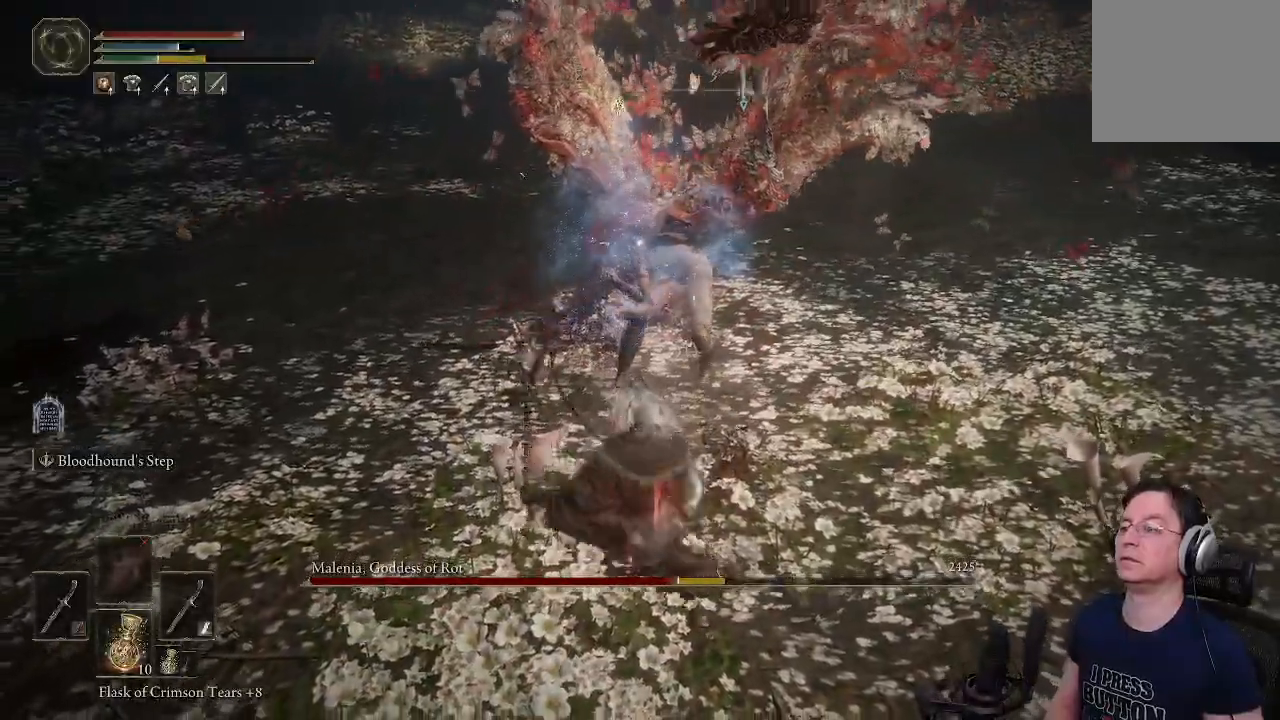
{"dt_ms": 500, "buttons": [], "left_stick": "down", "right_stick": "center", "events": [[367, "CIRCLE", "down"], [500, "CIRCLE", "up"]]}
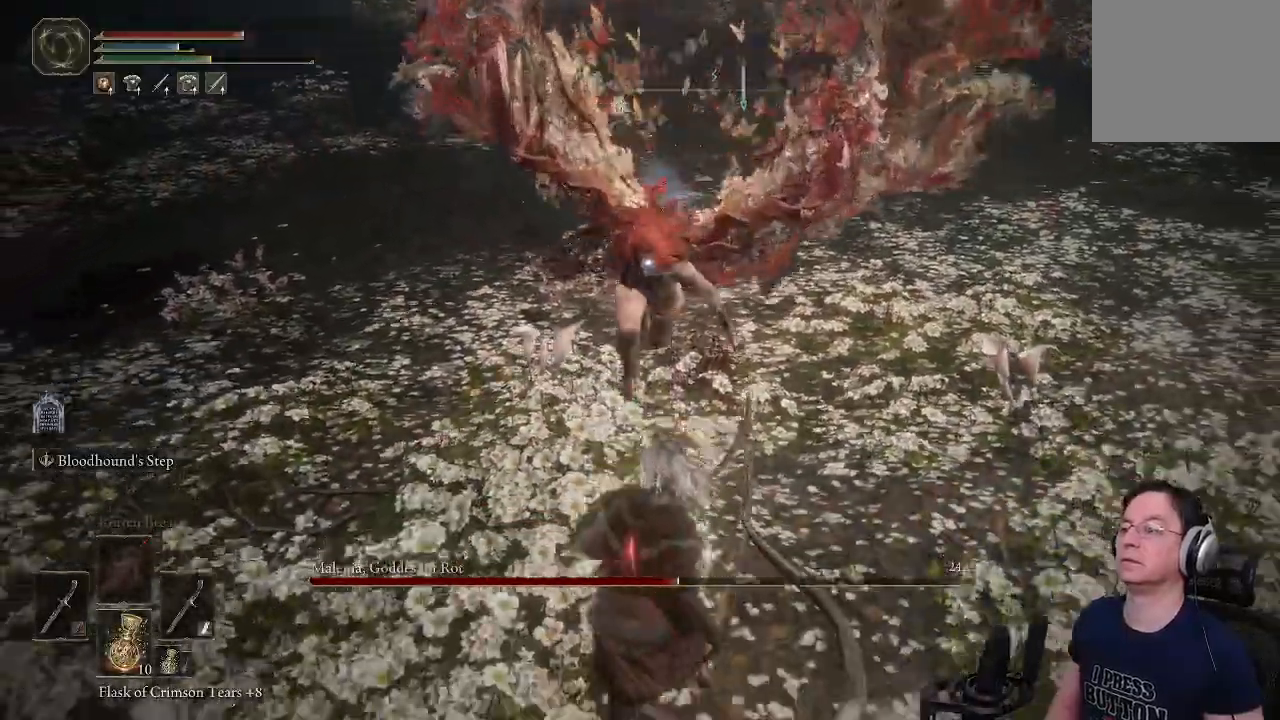
{"dt_ms": 500, "buttons": [], "left_stick": "down", "right_stick": "center", "events": []}
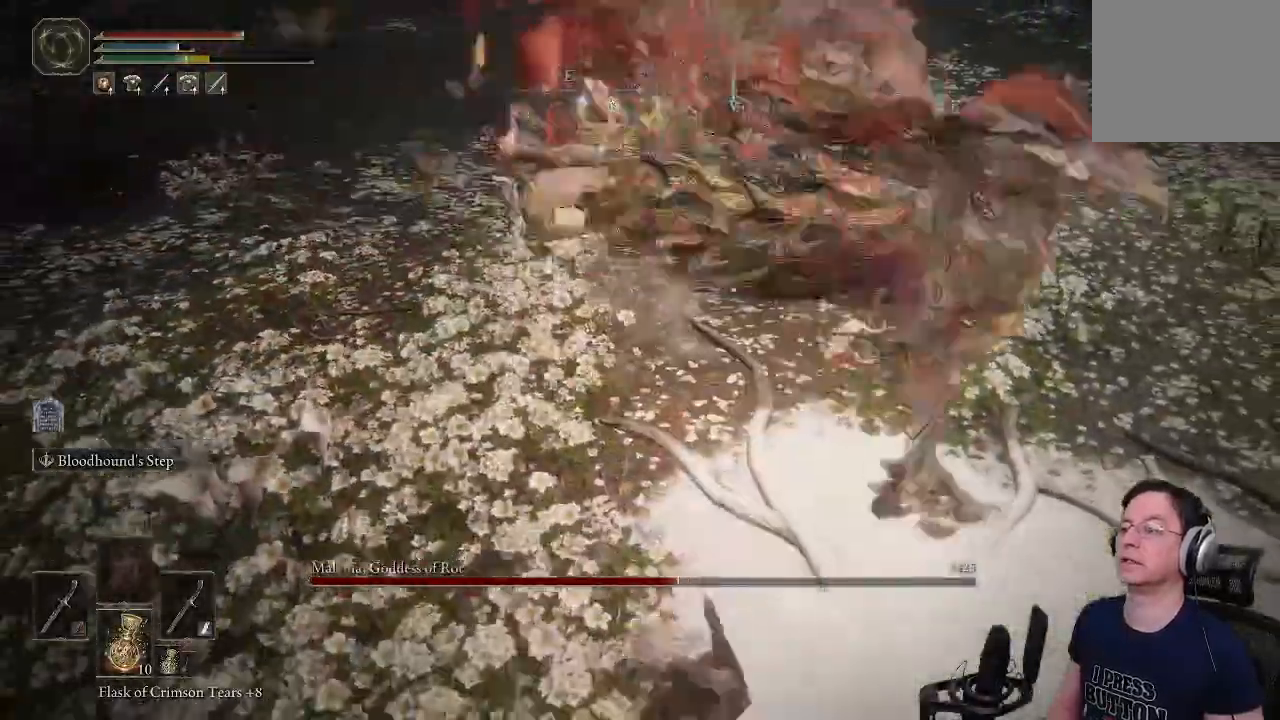
{"dt_ms": 500, "buttons": [], "left_stick": "down", "right_stick": "center", "events": [[17, "CIRCLE", "down"], [167, "CIRCLE", "up"]]}
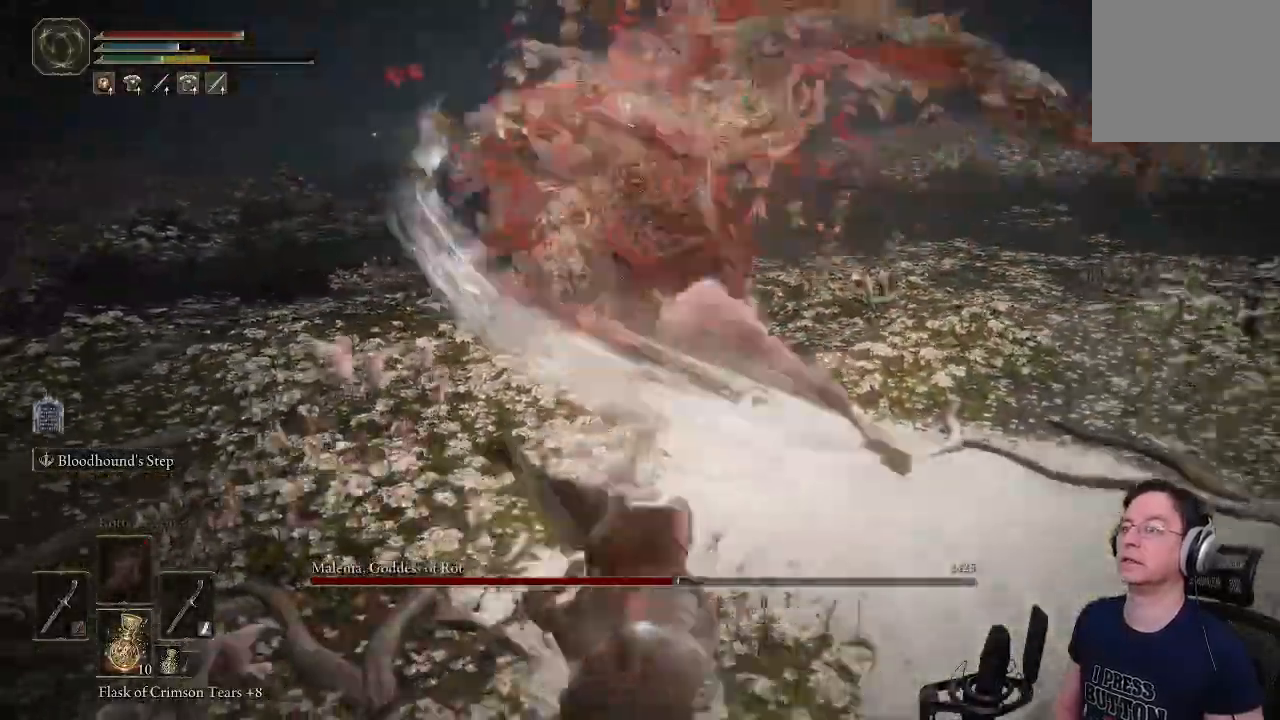
{"dt_ms": 500, "buttons": [], "left_stick": "down", "right_stick": "center", "events": []}
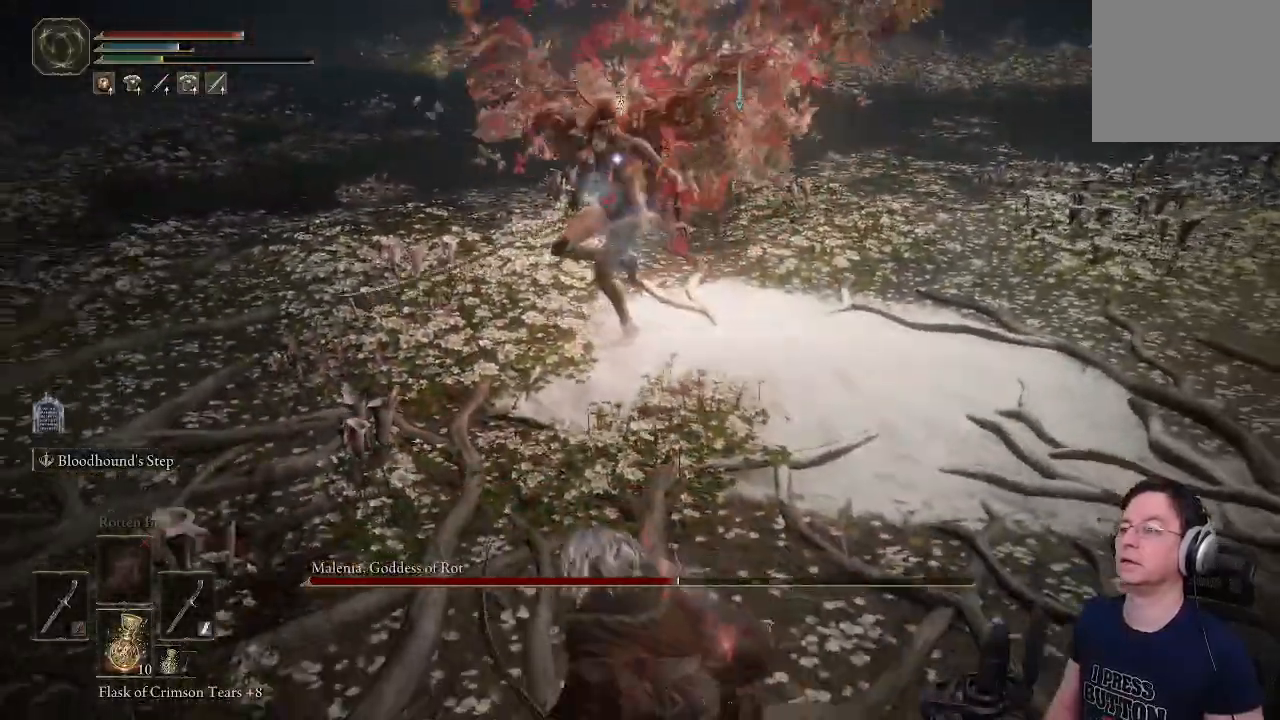
{"dt_ms": 500, "buttons": ["CIRCLE"], "left_stick": "down-left", "right_stick": "center", "events": [[300, "left_stick", "down-left"], [450, "CIRCLE", "down"]]}
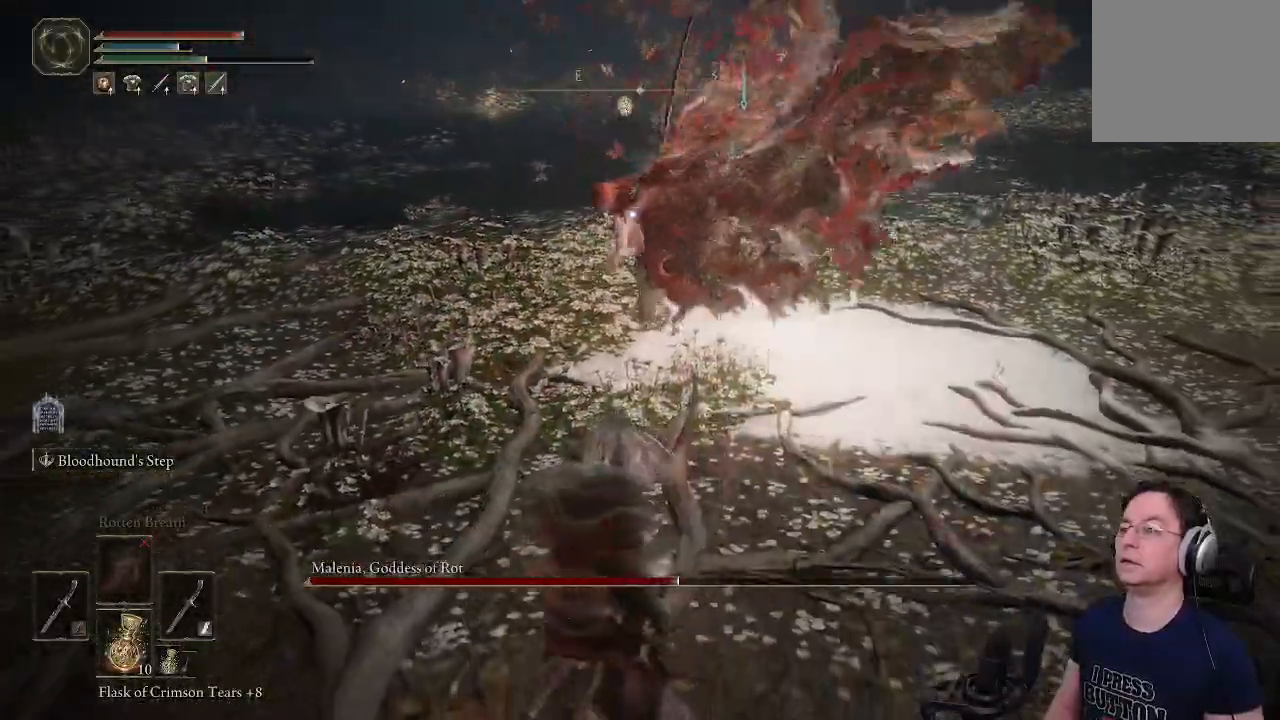
{"dt_ms": 500, "buttons": [], "left_stick": "down-left", "right_stick": "center", "events": [[67, "CIRCLE", "up"]]}
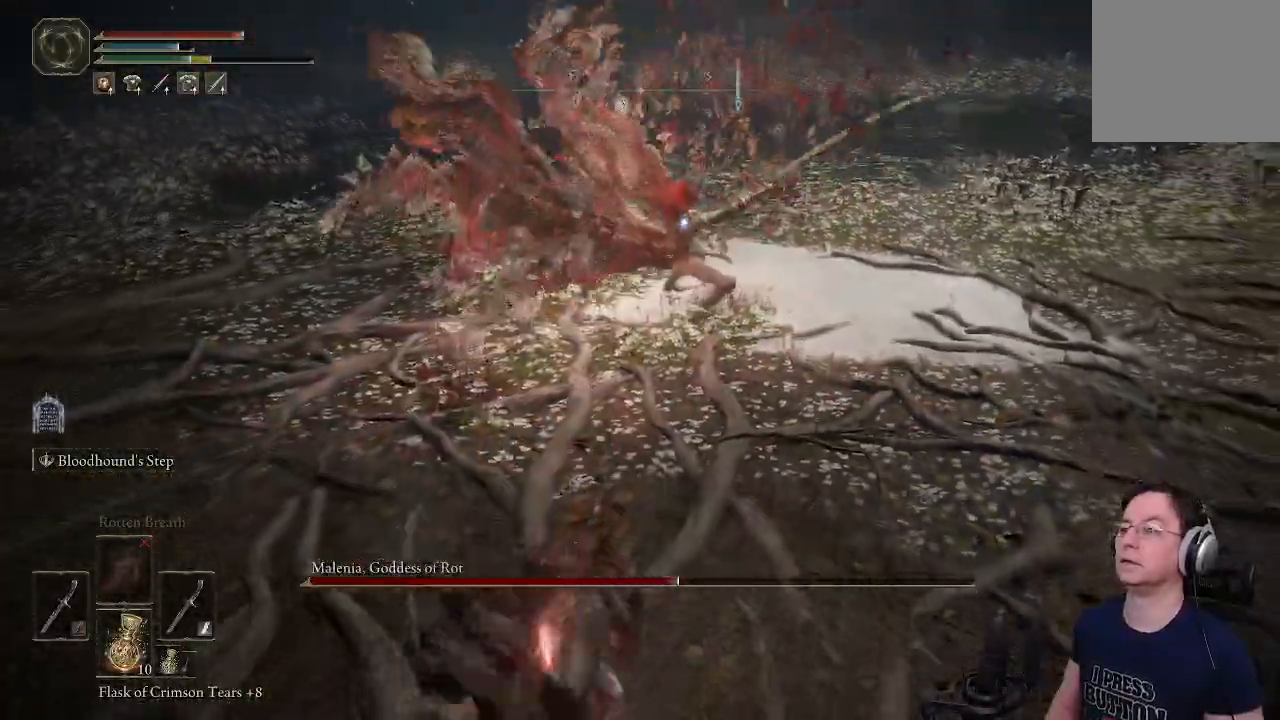
{"dt_ms": 500, "buttons": [], "left_stick": "down-left", "right_stick": "center", "events": []}